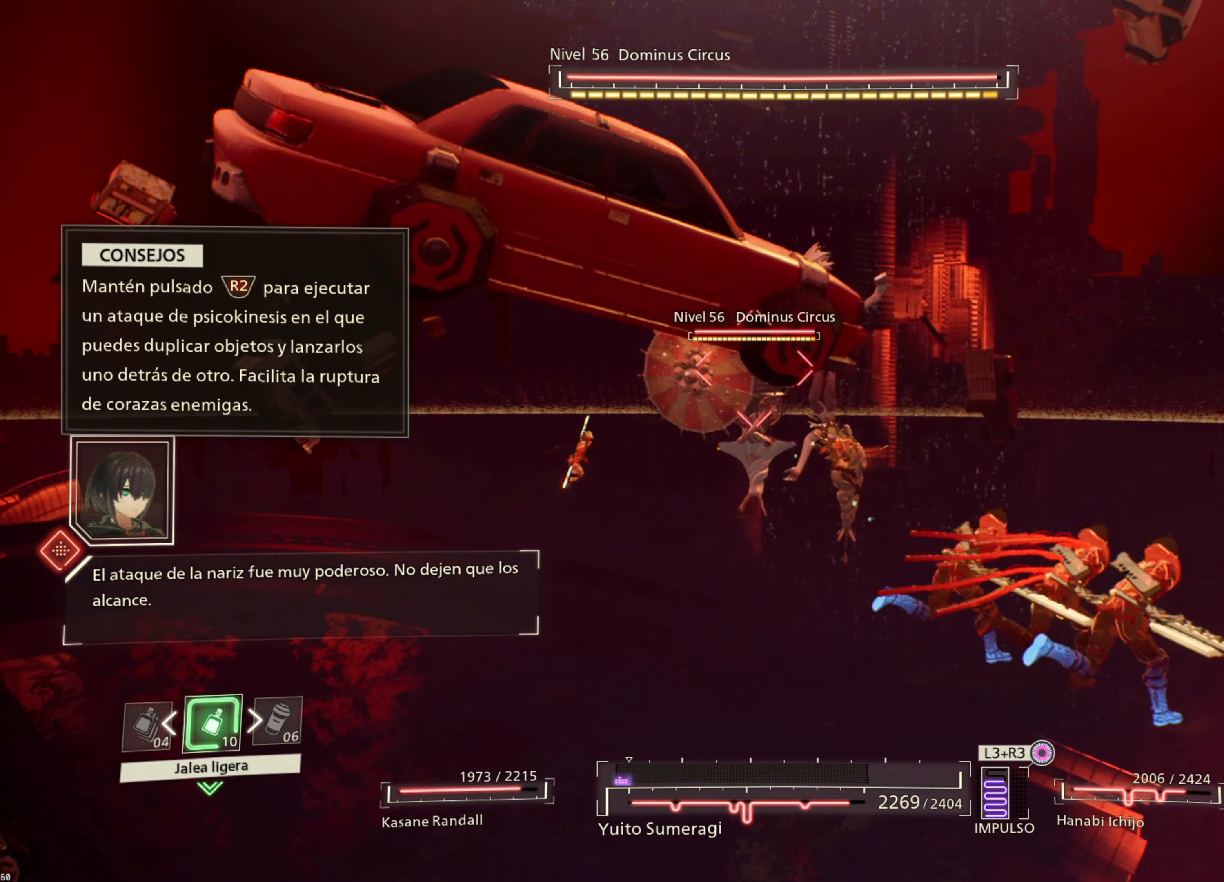
Gameplay with a controller (PlayStation layout); each line is a JSON object with the inputs held at the frame after it. "events" lists button and stick changes between this image and that frame as [ms after this image, input, new state], when the widget could be followed in between.
{"buttons": [], "left_stick": "up-right", "right_stick": "center", "events": []}
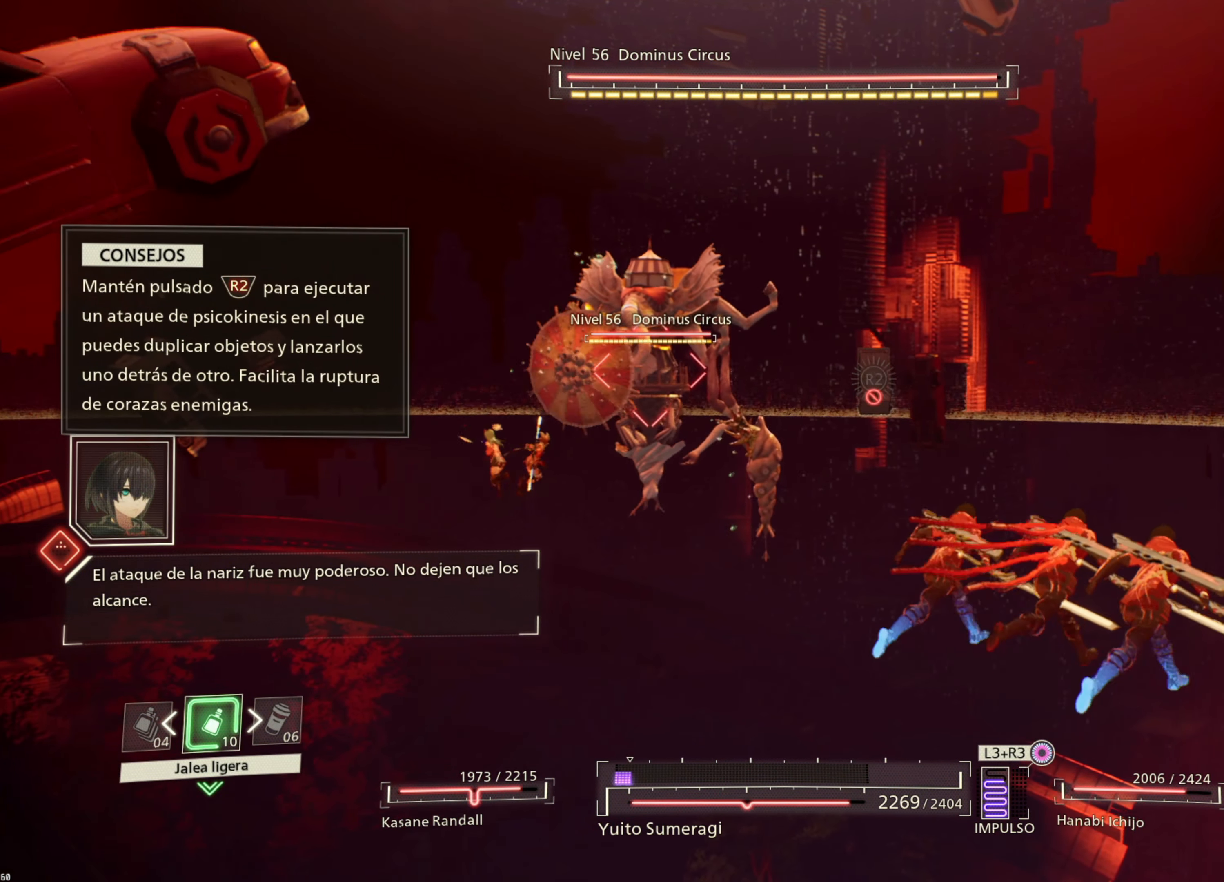
{"buttons": [], "left_stick": "up-right", "right_stick": "center", "events": []}
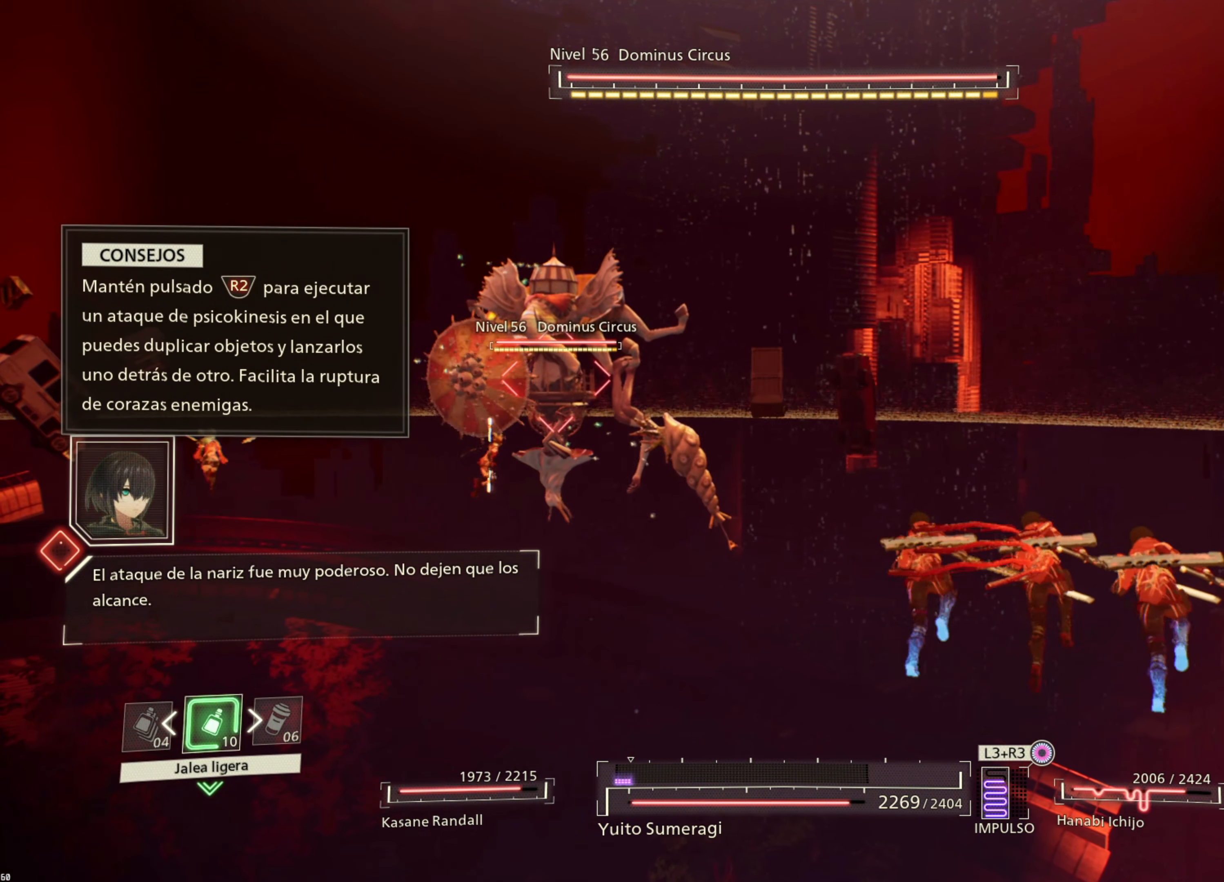
{"buttons": [], "left_stick": "up-right", "right_stick": "center", "events": []}
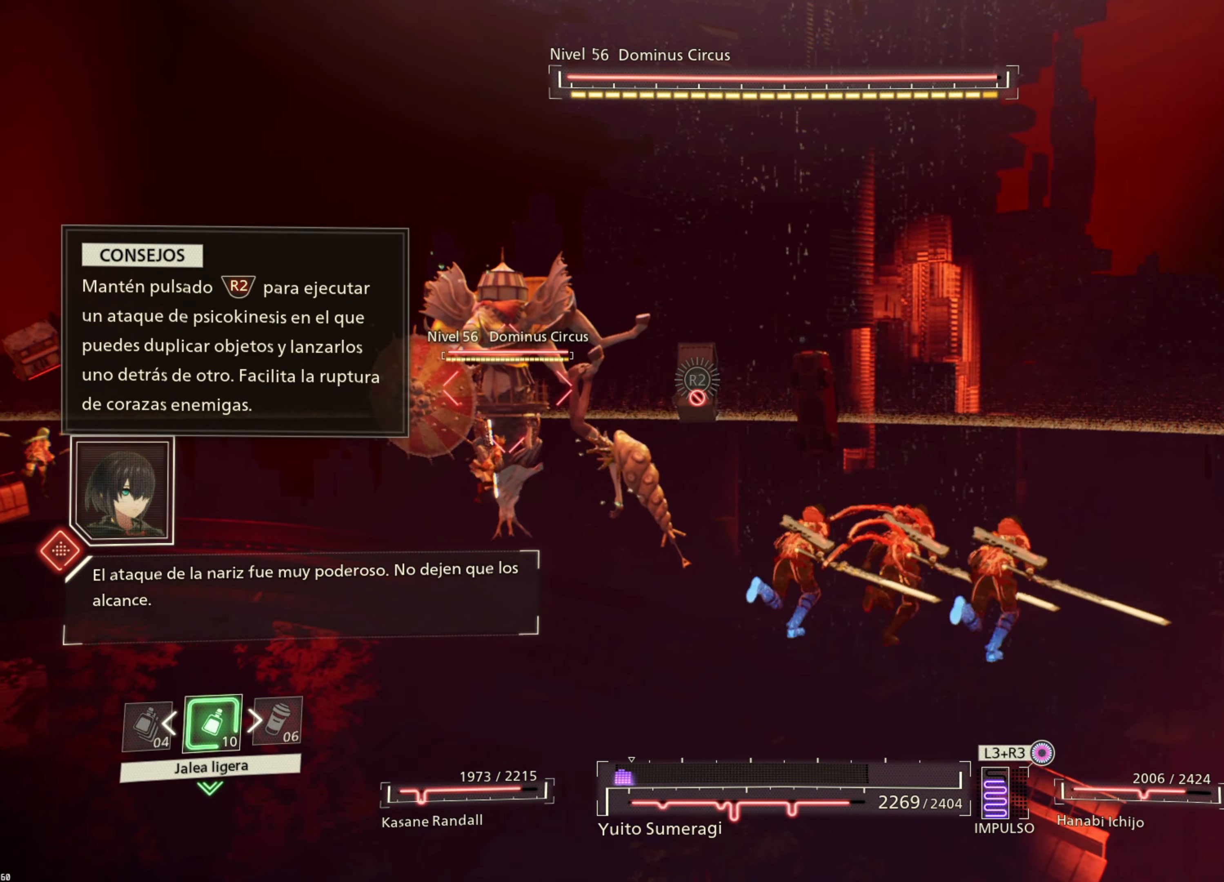
{"buttons": ["R1"], "left_stick": "up-right", "right_stick": "center", "events": [[50, "R1", "down"], [300, "TRIANGLE", "down"], [433, "TRIANGLE", "up"]]}
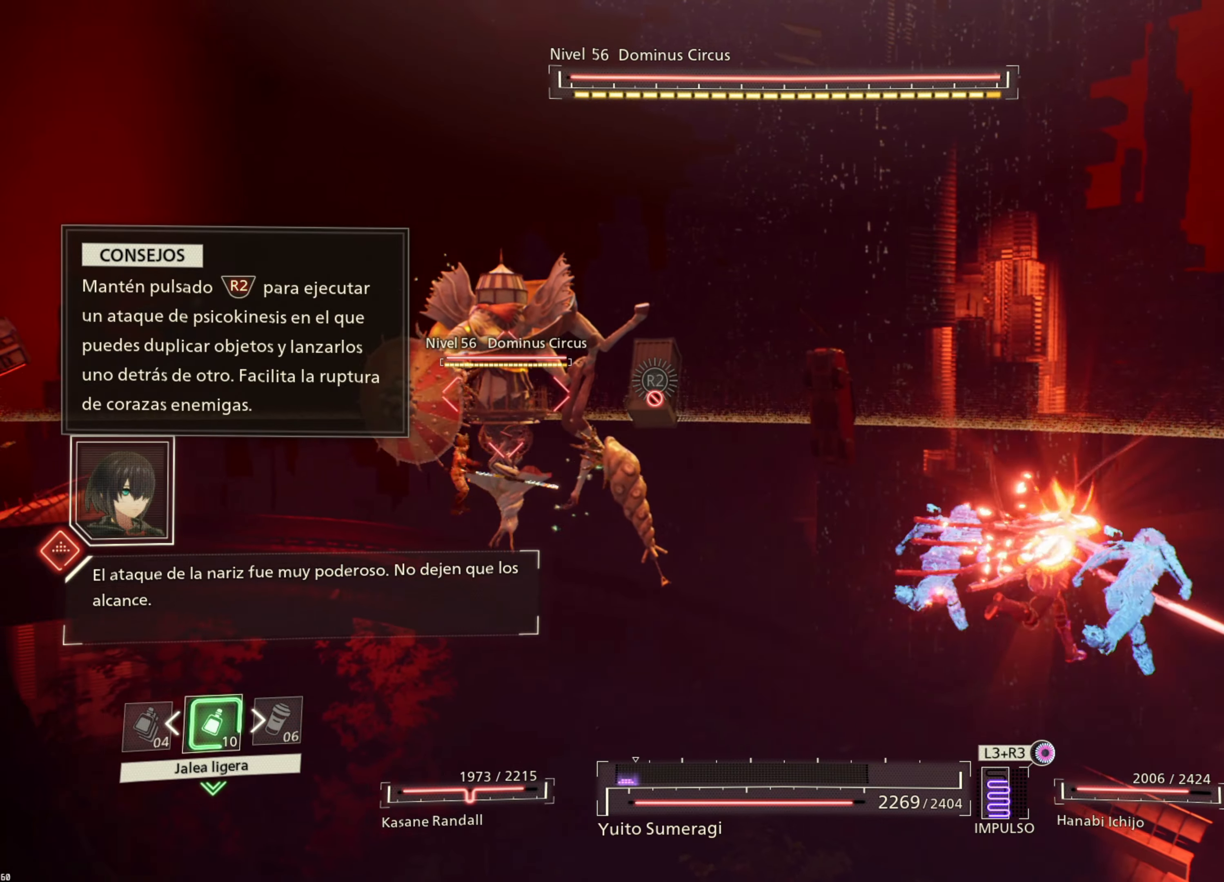
{"buttons": [], "left_stick": "up-right", "right_stick": "center", "events": [[467, "R1", "up"]]}
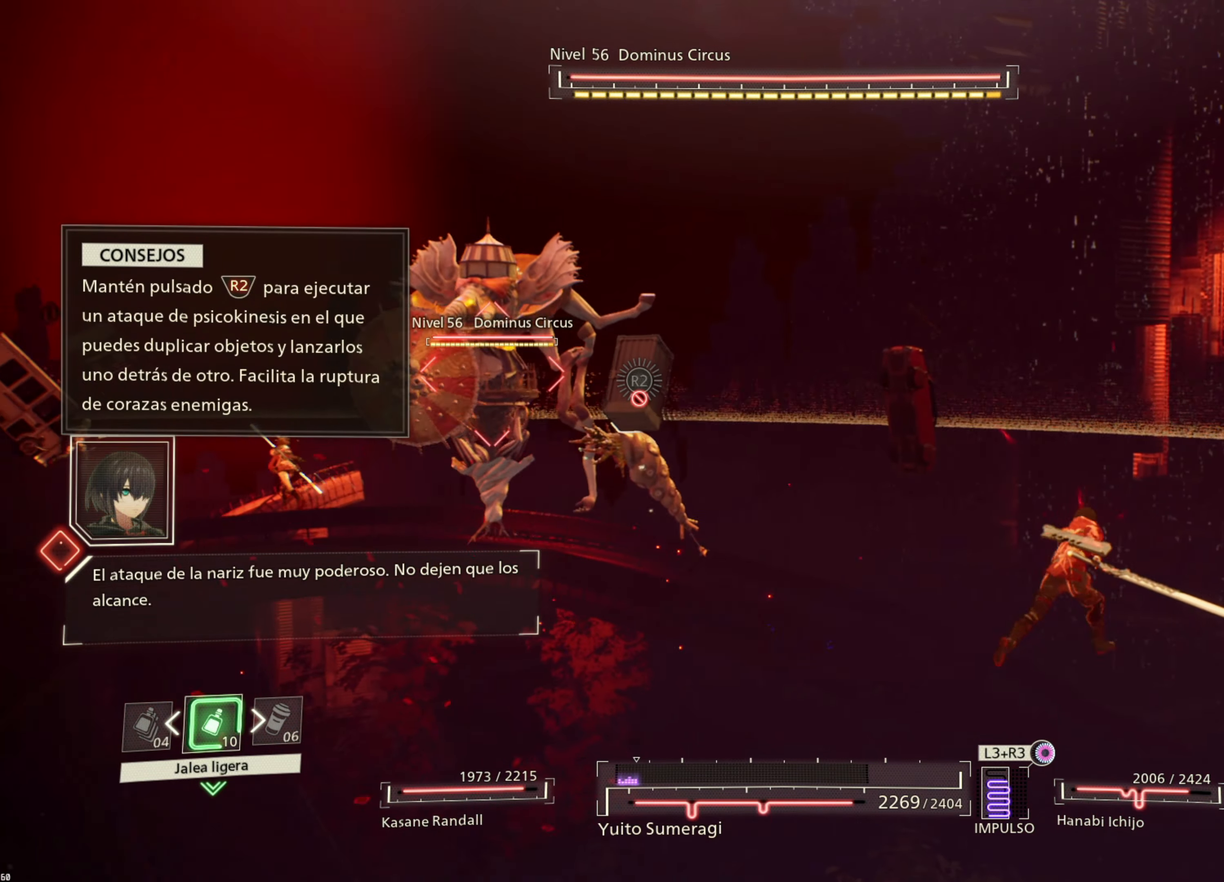
{"buttons": [], "left_stick": "down-right", "right_stick": "center", "events": [[167, "right_stick", "left"], [283, "left_stick", "right"], [400, "right_stick", "center"], [467, "left_stick", "down-right"]]}
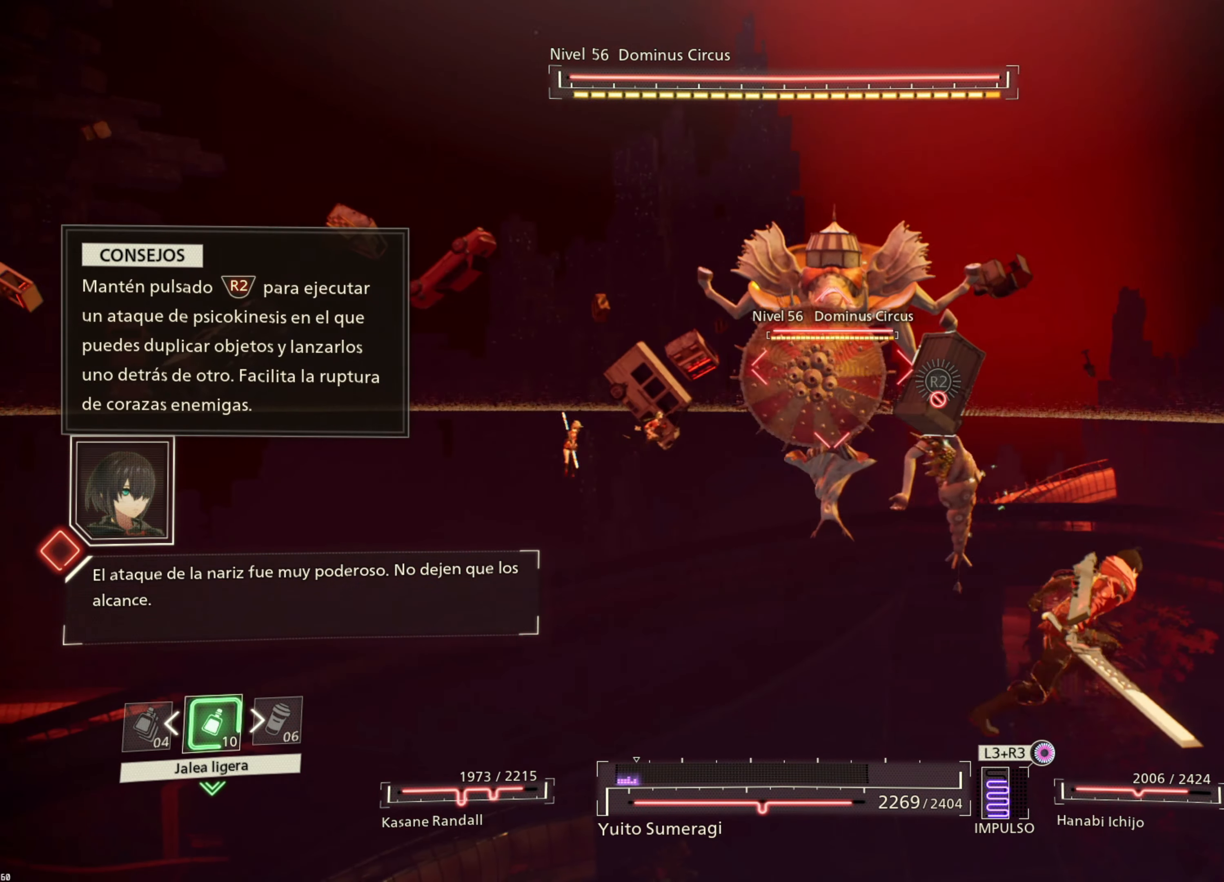
{"buttons": [], "left_stick": "right", "right_stick": "center", "events": [[333, "left_stick", "right"]]}
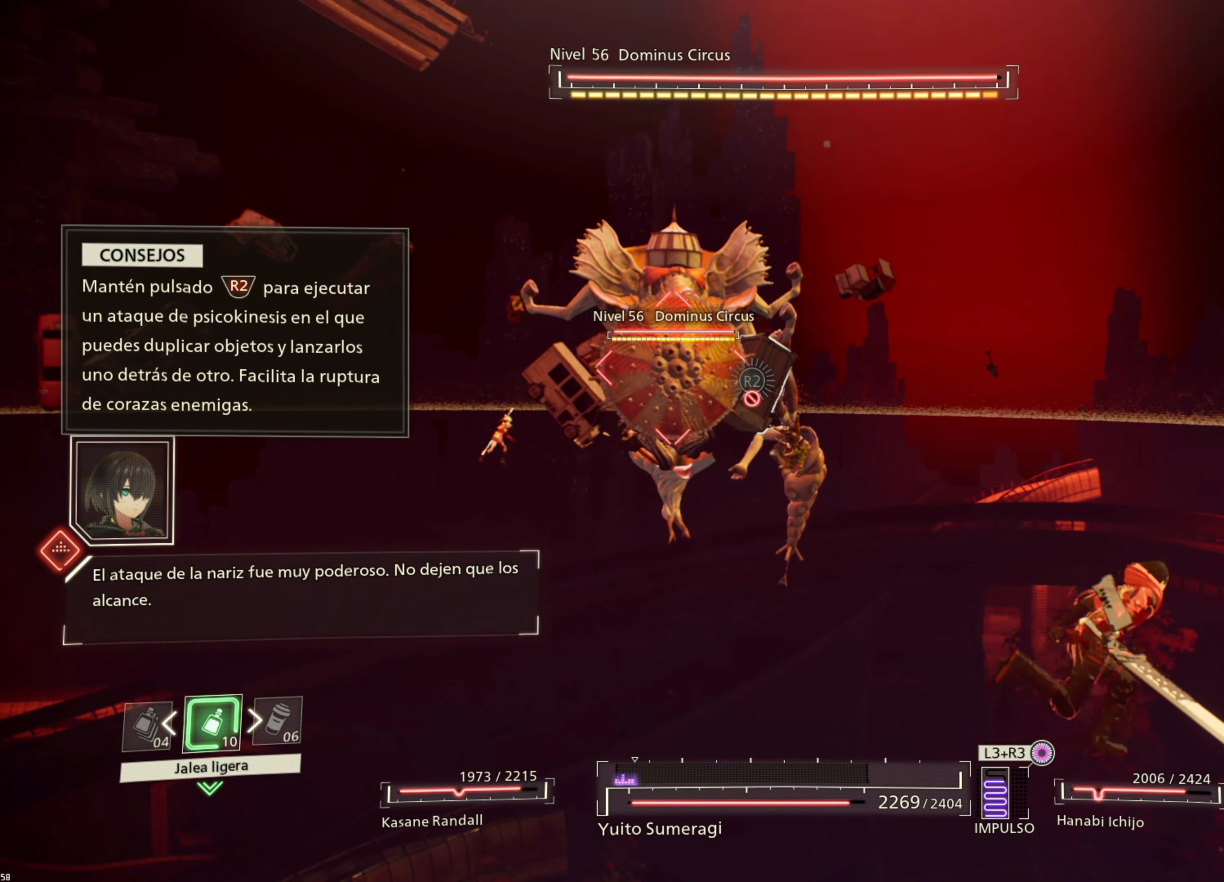
{"buttons": [], "left_stick": "up-left", "right_stick": "center", "events": [[33, "left_stick", "up-right"], [183, "left_stick", "up"], [317, "right_stick", "down-left"], [467, "left_stick", "up-left"], [500, "right_stick", "center"]]}
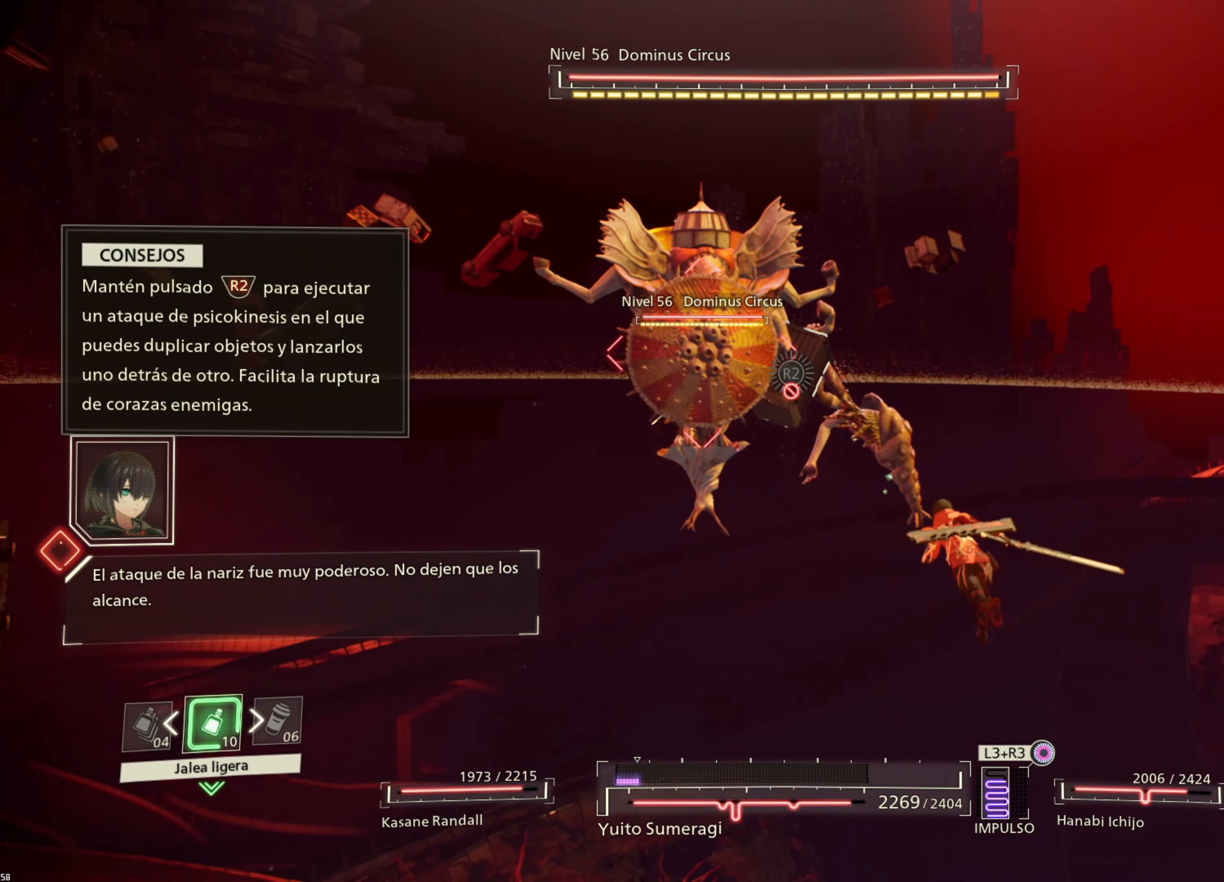
{"buttons": [], "left_stick": "left", "right_stick": "center", "events": [[117, "left_stick", "left"]]}
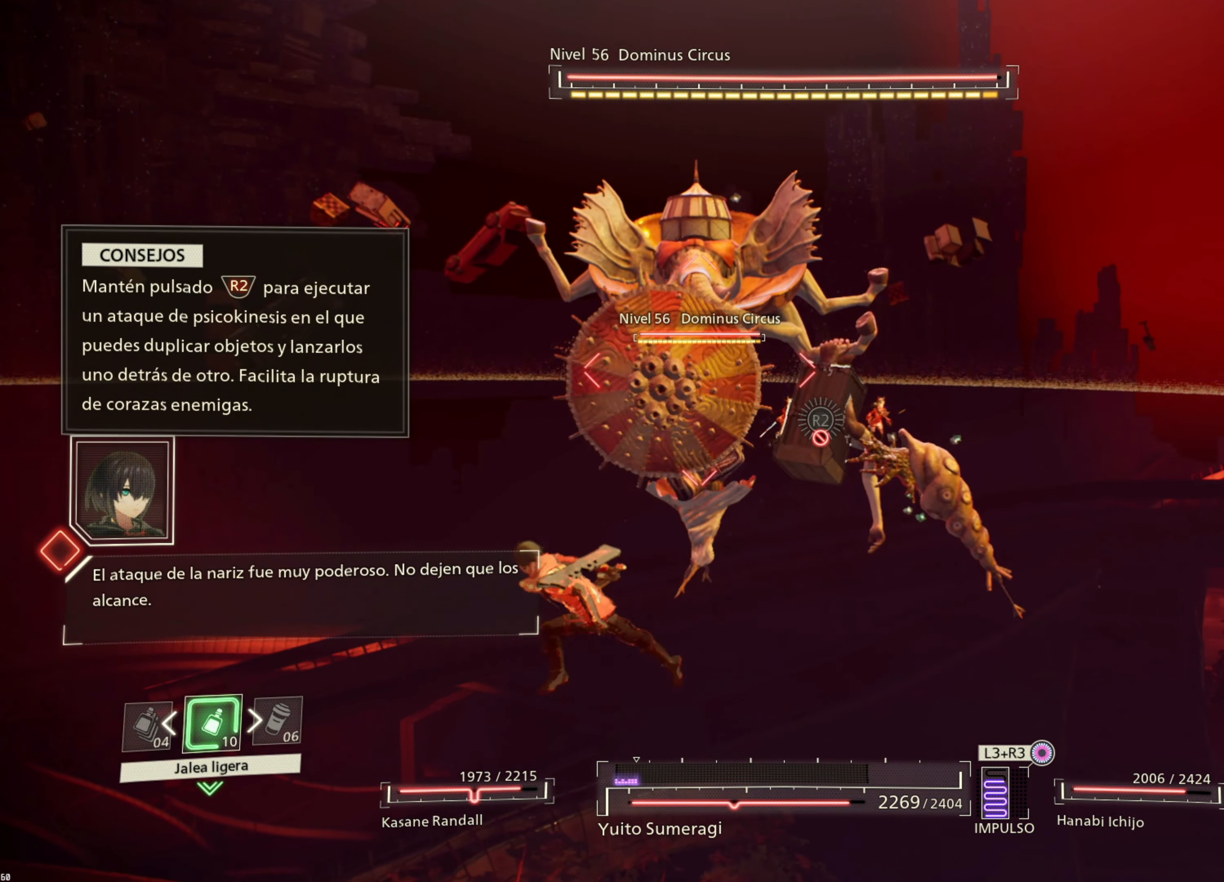
{"buttons": ["CIRCLE"], "left_stick": "left", "right_stick": "center", "events": [[317, "CIRCLE", "down"], [417, "CIRCLE", "up"], [500, "CIRCLE", "down"]]}
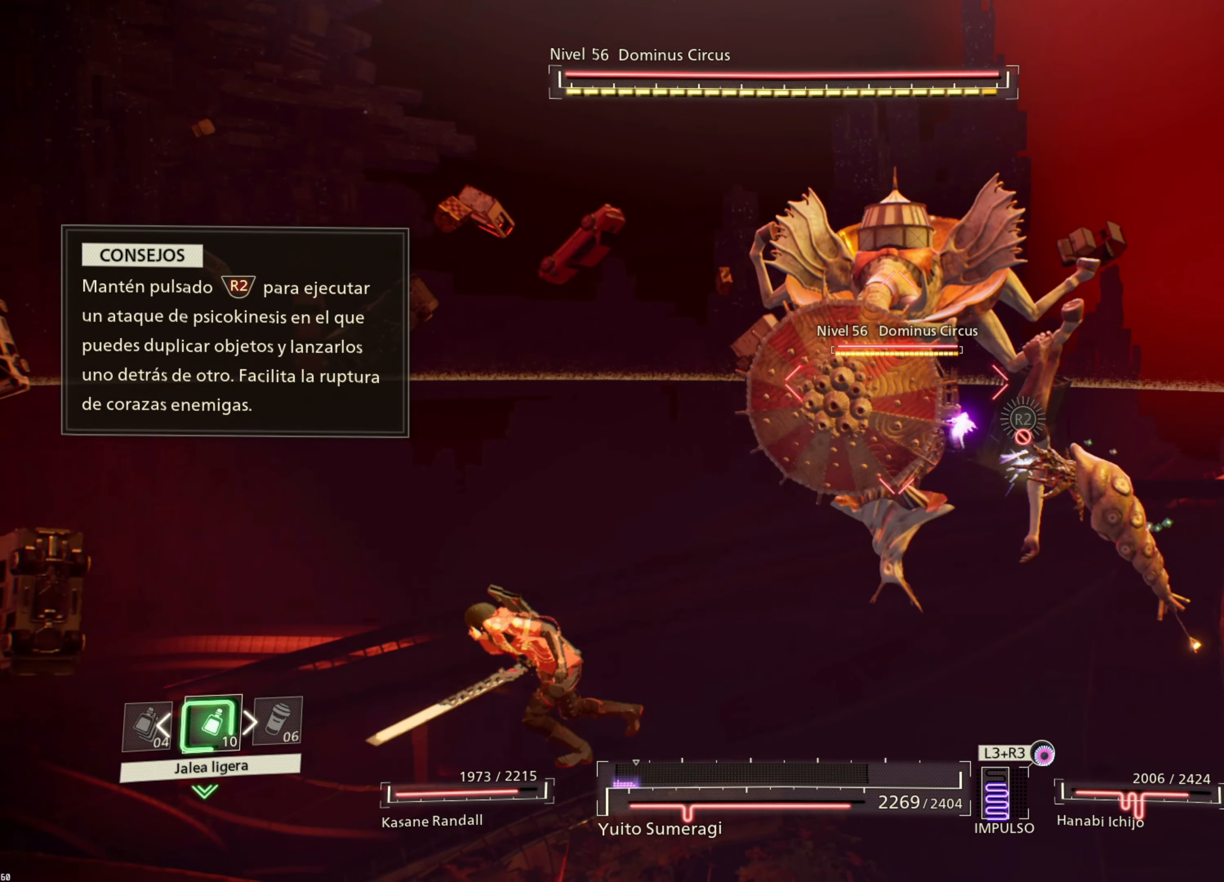
{"buttons": [], "left_stick": "left", "right_stick": "center", "events": [[83, "CIRCLE", "up"], [183, "CIRCLE", "down"], [267, "CIRCLE", "up"], [333, "CIRCLE", "down"], [433, "CIRCLE", "up"]]}
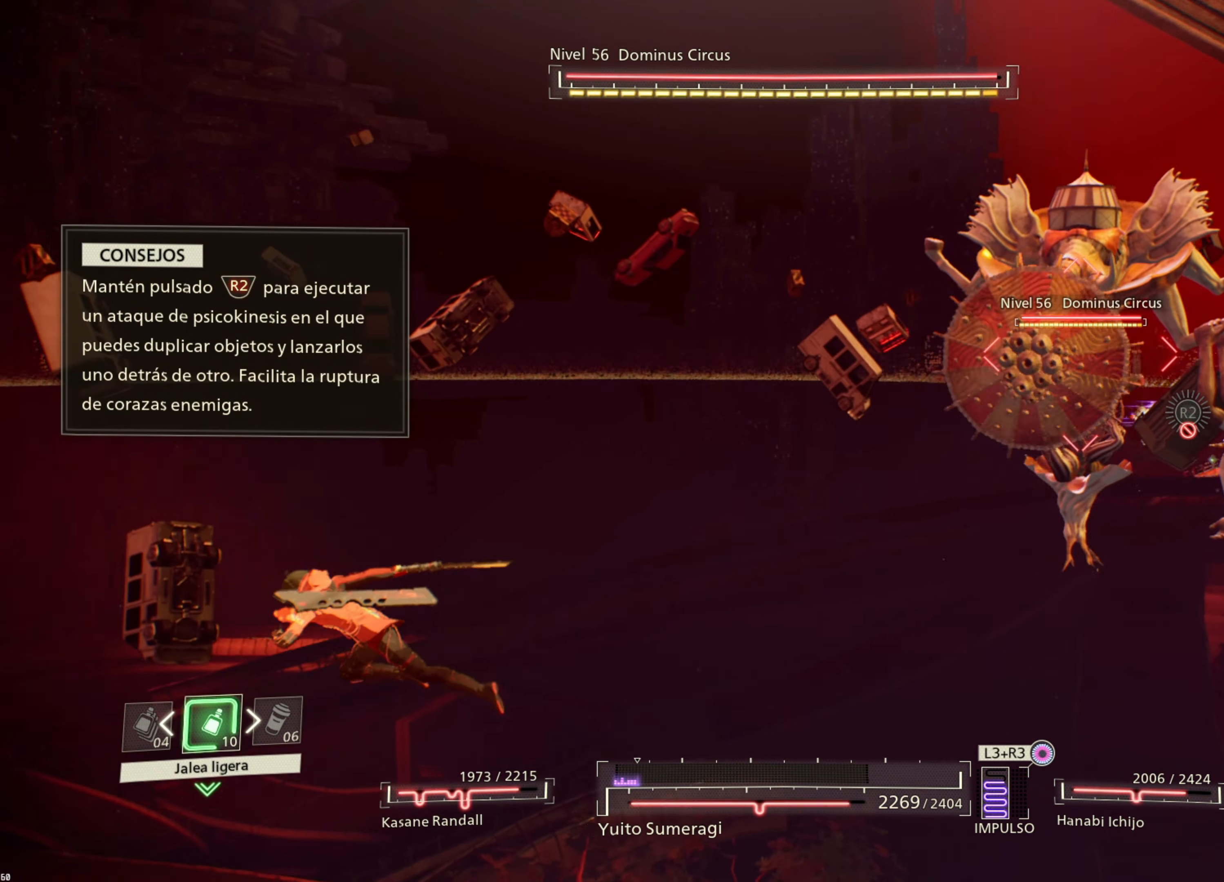
{"buttons": [], "left_stick": "left", "right_stick": "center", "events": []}
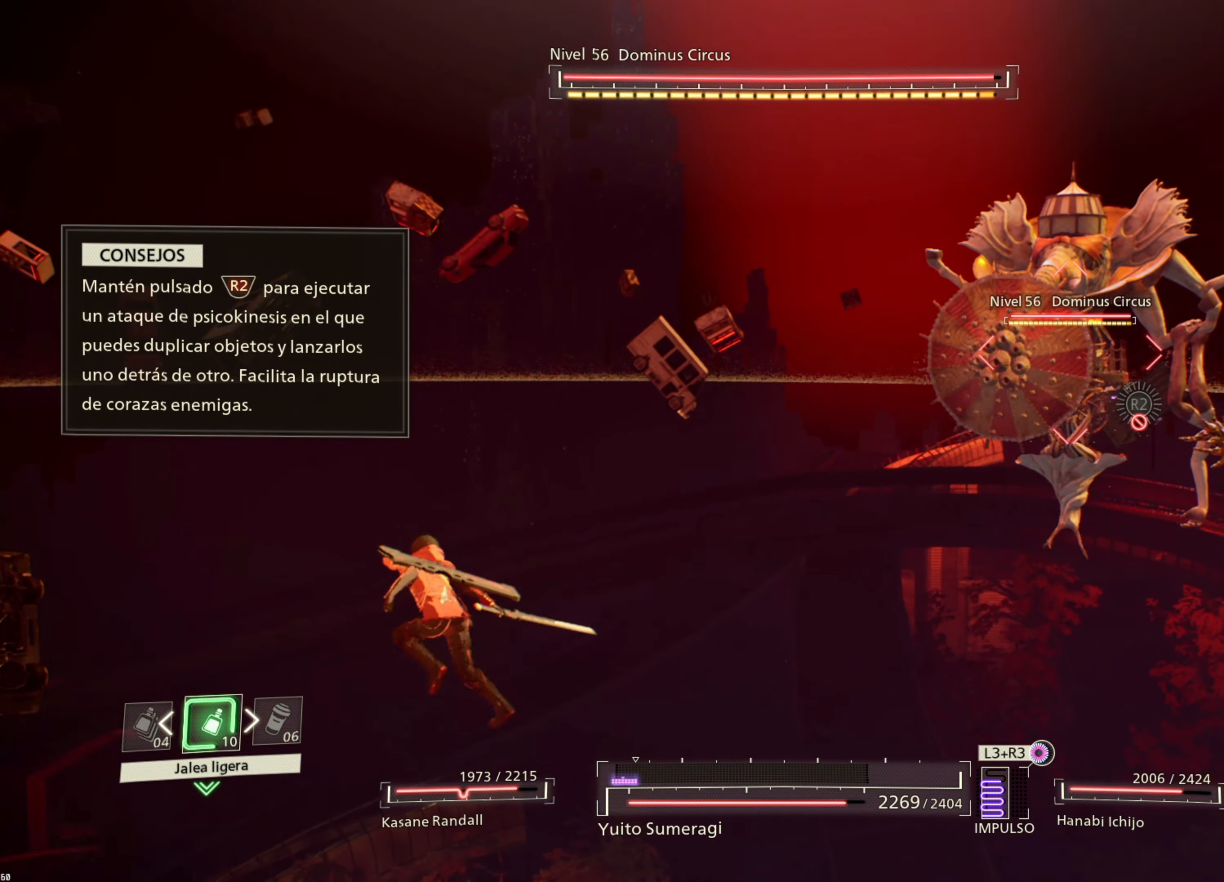
{"buttons": ["L1"], "left_stick": "left", "right_stick": "center", "events": [[100, "L1", "down"], [167, "CIRCLE", "down"], [267, "CIRCLE", "up"]]}
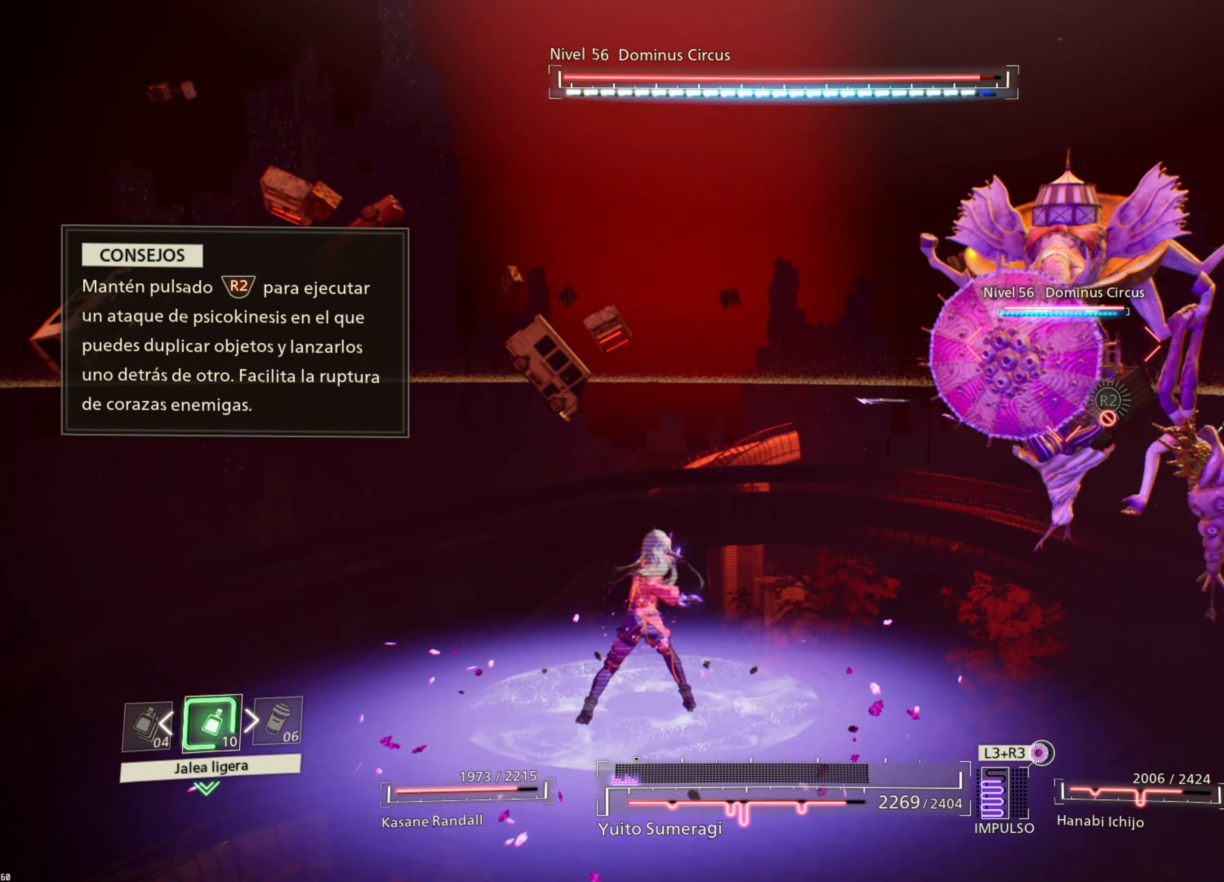
{"buttons": [], "left_stick": "left", "right_stick": "center", "events": [[467, "L1", "up"]]}
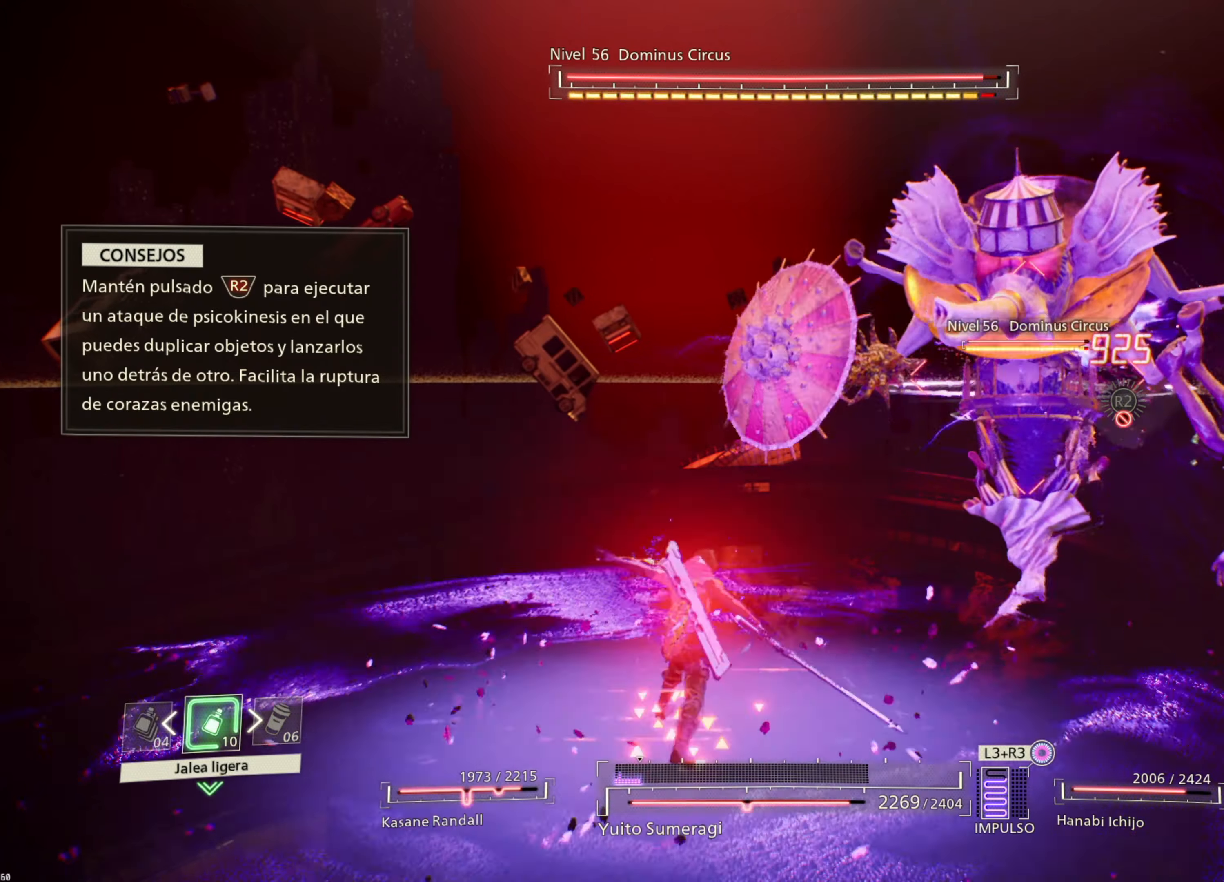
{"buttons": [], "left_stick": "up-right", "right_stick": "center", "events": [[150, "left_stick", "up-right"]]}
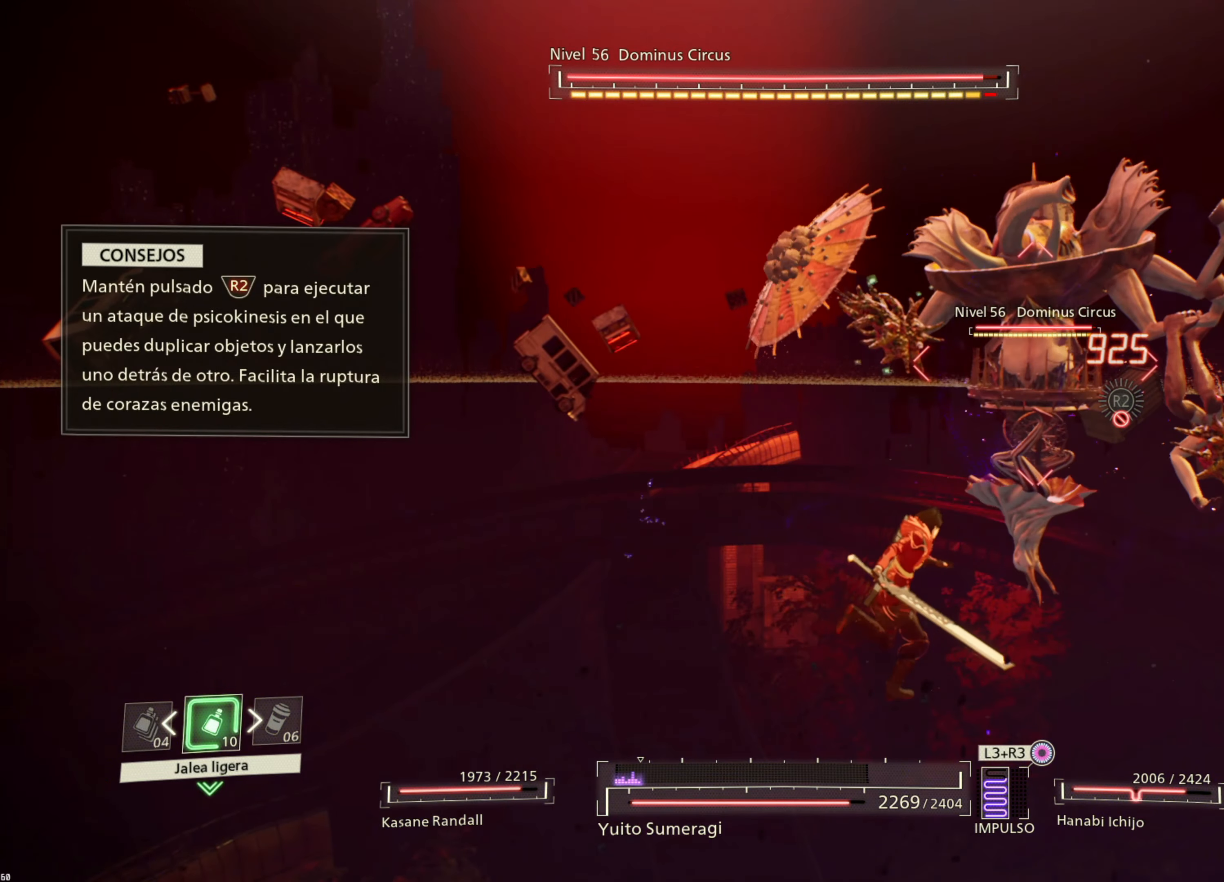
{"buttons": ["SQUARE"], "left_stick": "up", "right_stick": "center", "events": [[100, "SQUARE", "down"], [184, "SQUARE", "up"], [350, "SQUARE", "down"], [400, "SQUARE", "up"], [417, "left_stick", "up"], [500, "SQUARE", "down"]]}
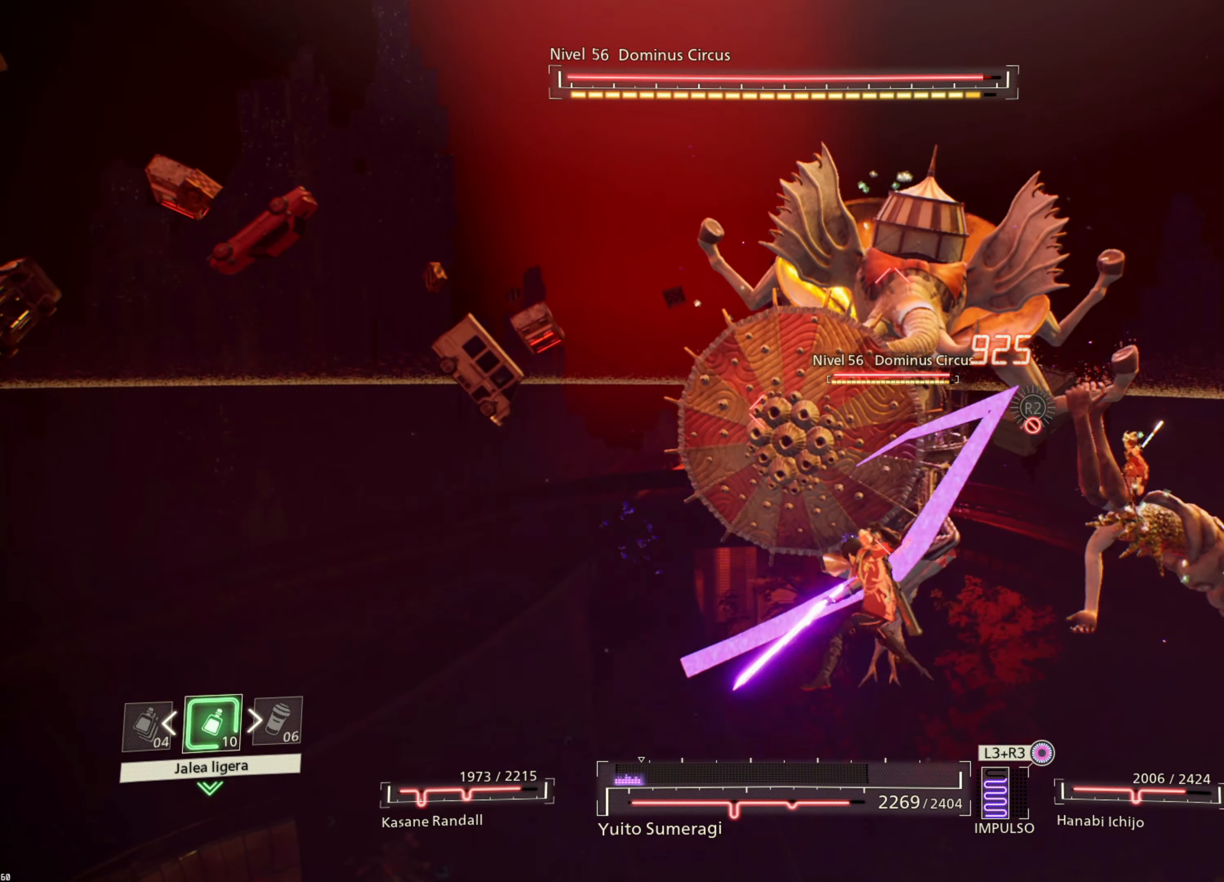
{"buttons": [], "left_stick": "up", "right_stick": "center", "events": [[100, "SQUARE", "up"], [167, "SQUARE", "down"], [250, "SQUARE", "up"], [334, "SQUARE", "down"], [450, "SQUARE", "up"]]}
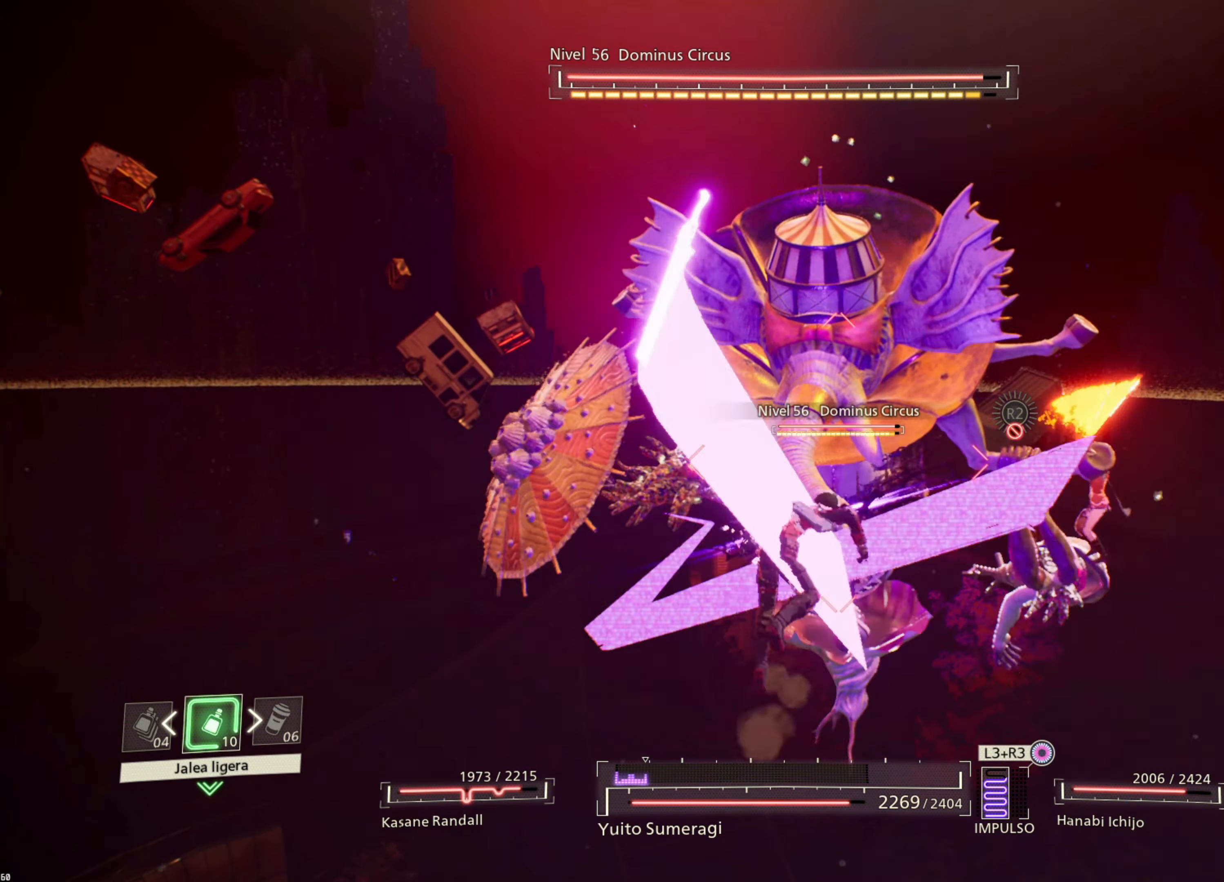
{"buttons": ["SQUARE"], "left_stick": "left", "right_stick": "center", "events": [[17, "SQUARE", "down"], [67, "left_stick", "up-left"], [117, "SQUARE", "up"], [184, "left_stick", "left"], [267, "SQUARE", "down"], [367, "SQUARE", "up"], [434, "SQUARE", "down"]]}
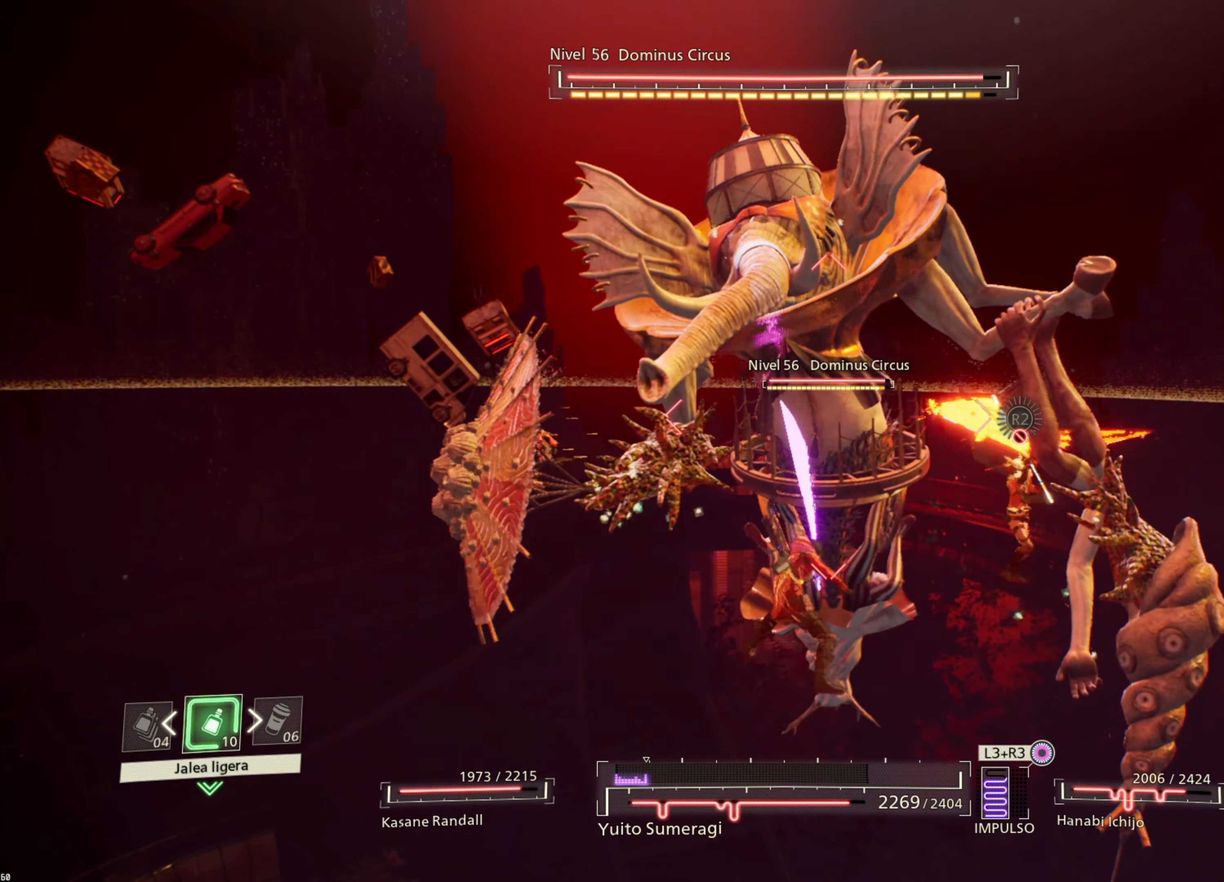
{"buttons": [], "left_stick": "down-left", "right_stick": "center", "events": [[34, "SQUARE", "up"], [100, "SQUARE", "down"], [100, "left_stick", "down-left"], [200, "SQUARE", "up"], [350, "CIRCLE", "down"], [450, "CIRCLE", "up"]]}
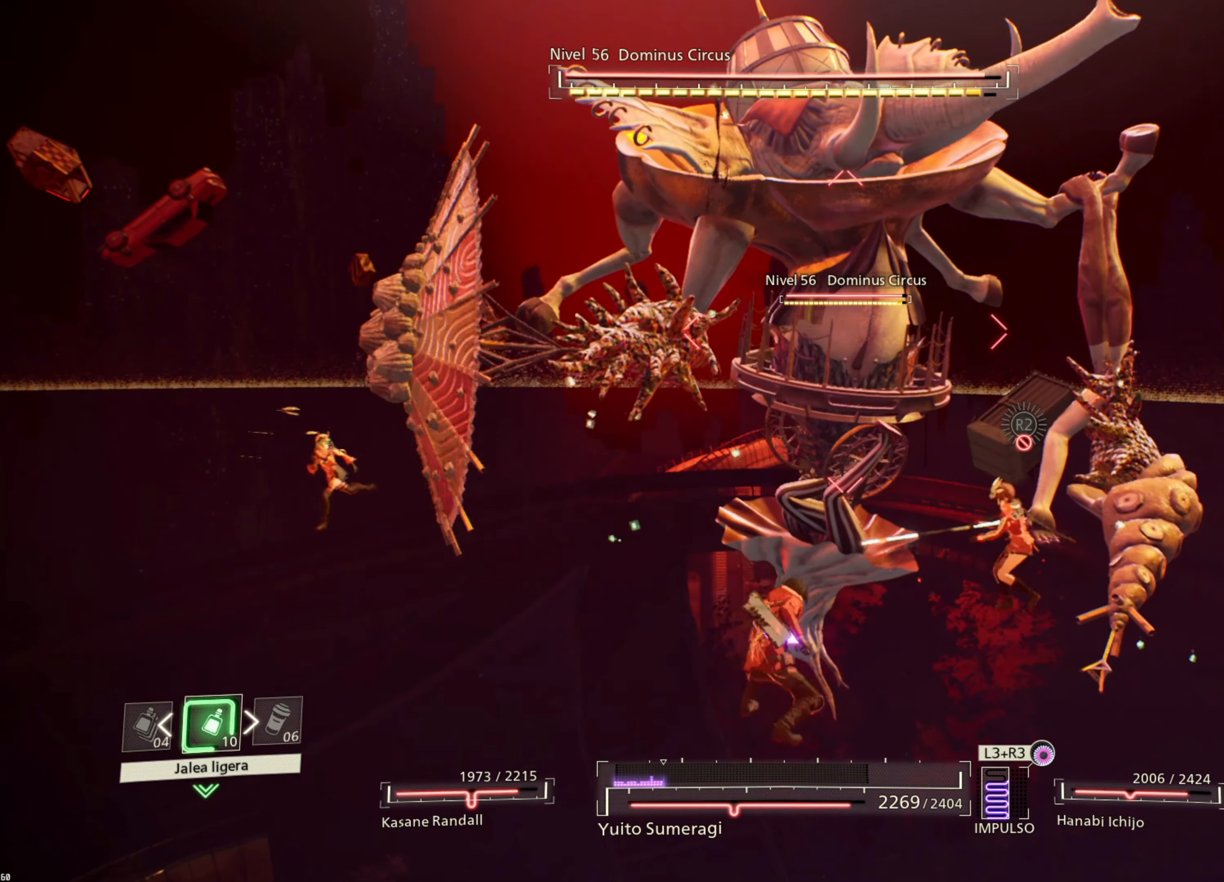
{"buttons": [], "left_stick": "down-left", "right_stick": "center", "events": [[17, "CIRCLE", "down"], [100, "CIRCLE", "up"], [184, "CIRCLE", "down"], [267, "CIRCLE", "up"], [367, "CIRCLE", "down"], [450, "CIRCLE", "up"]]}
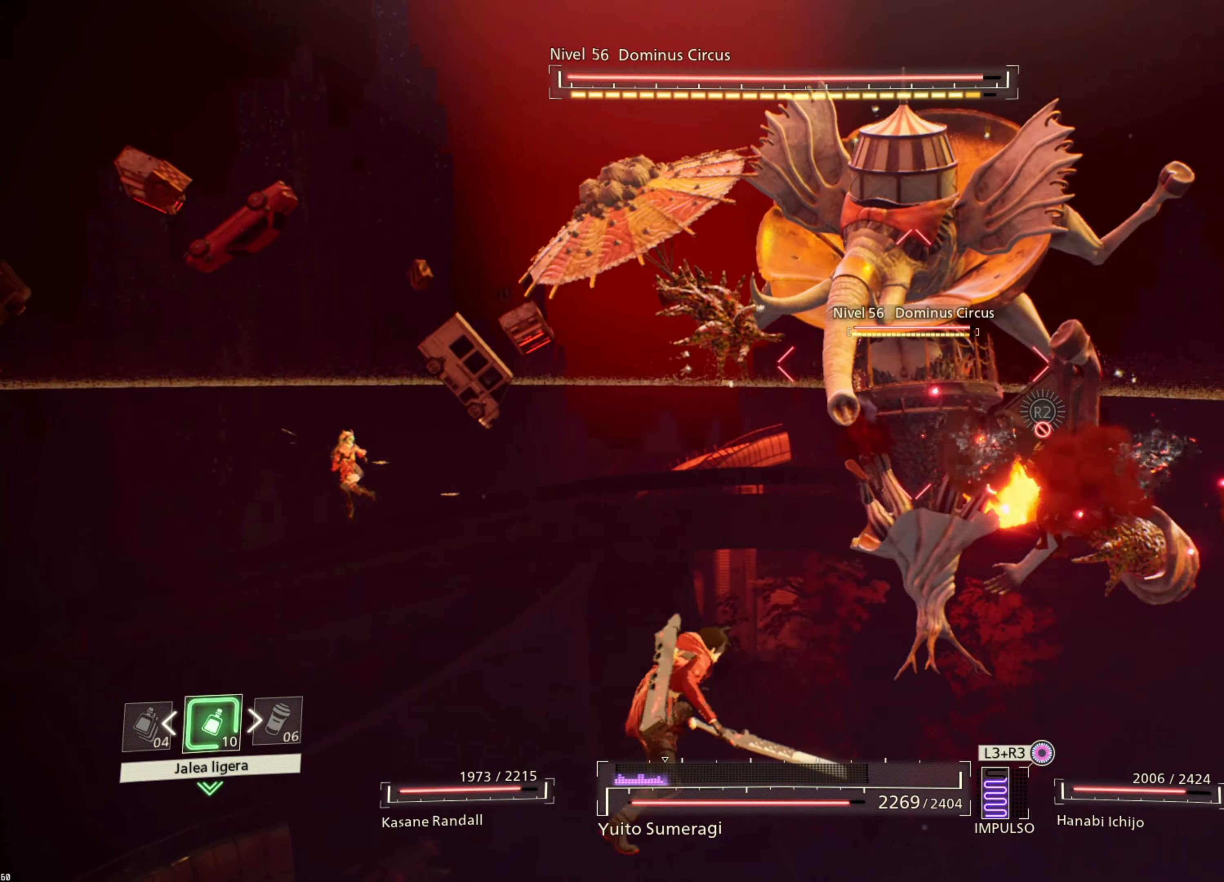
{"buttons": [], "left_stick": "down-left", "right_stick": "center", "events": [[17, "CIRCLE", "down"], [117, "CIRCLE", "up"], [217, "CIRCLE", "down"], [300, "CIRCLE", "up"], [384, "CIRCLE", "down"], [467, "CIRCLE", "up"]]}
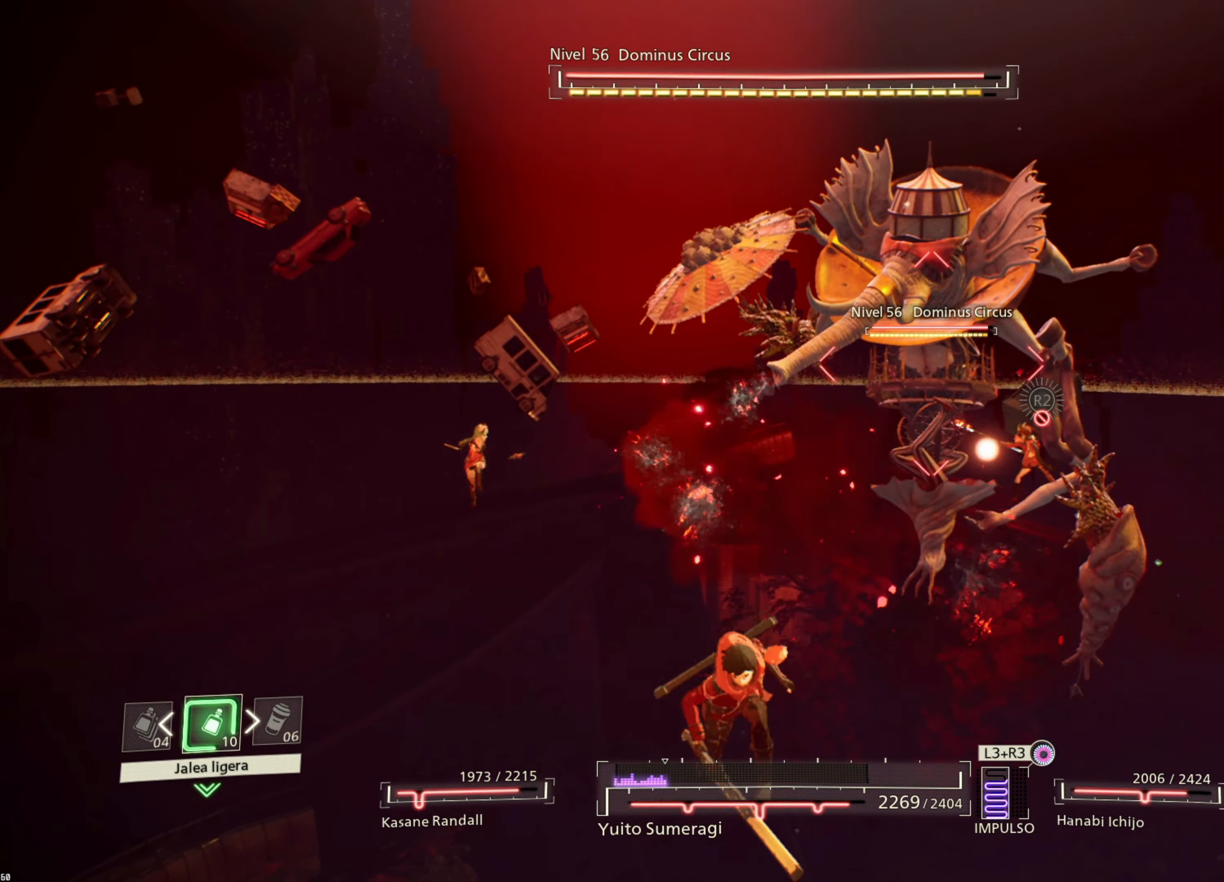
{"buttons": ["CIRCLE"], "left_stick": "down-left", "right_stick": "center", "events": [[50, "CIRCLE", "down"], [134, "CIRCLE", "up"], [234, "CIRCLE", "down"], [317, "CIRCLE", "up"], [417, "CIRCLE", "down"]]}
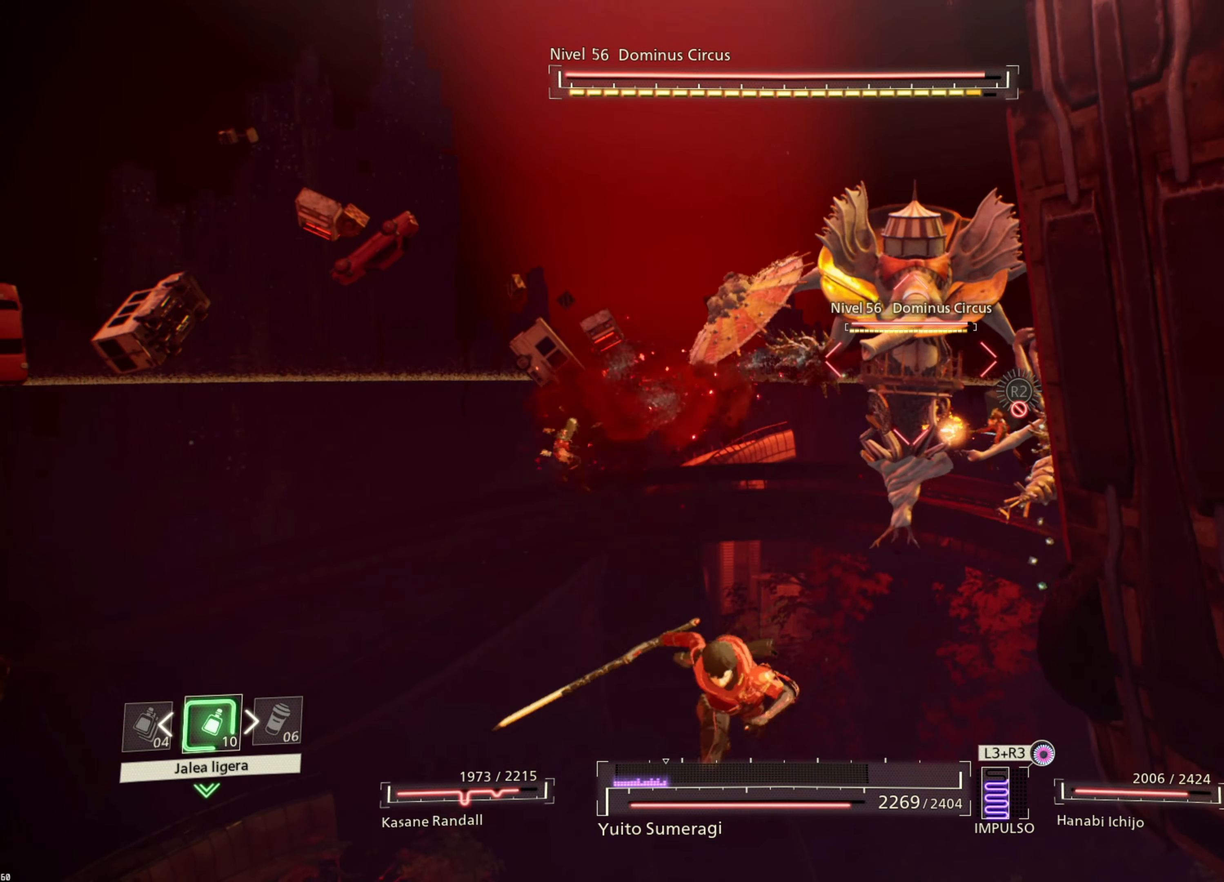
{"buttons": [], "left_stick": "left", "right_stick": "center", "events": [[17, "CIRCLE", "up"], [100, "CIRCLE", "down"], [200, "CIRCLE", "up"], [300, "CIRCLE", "down"], [384, "CIRCLE", "up"], [467, "left_stick", "left"]]}
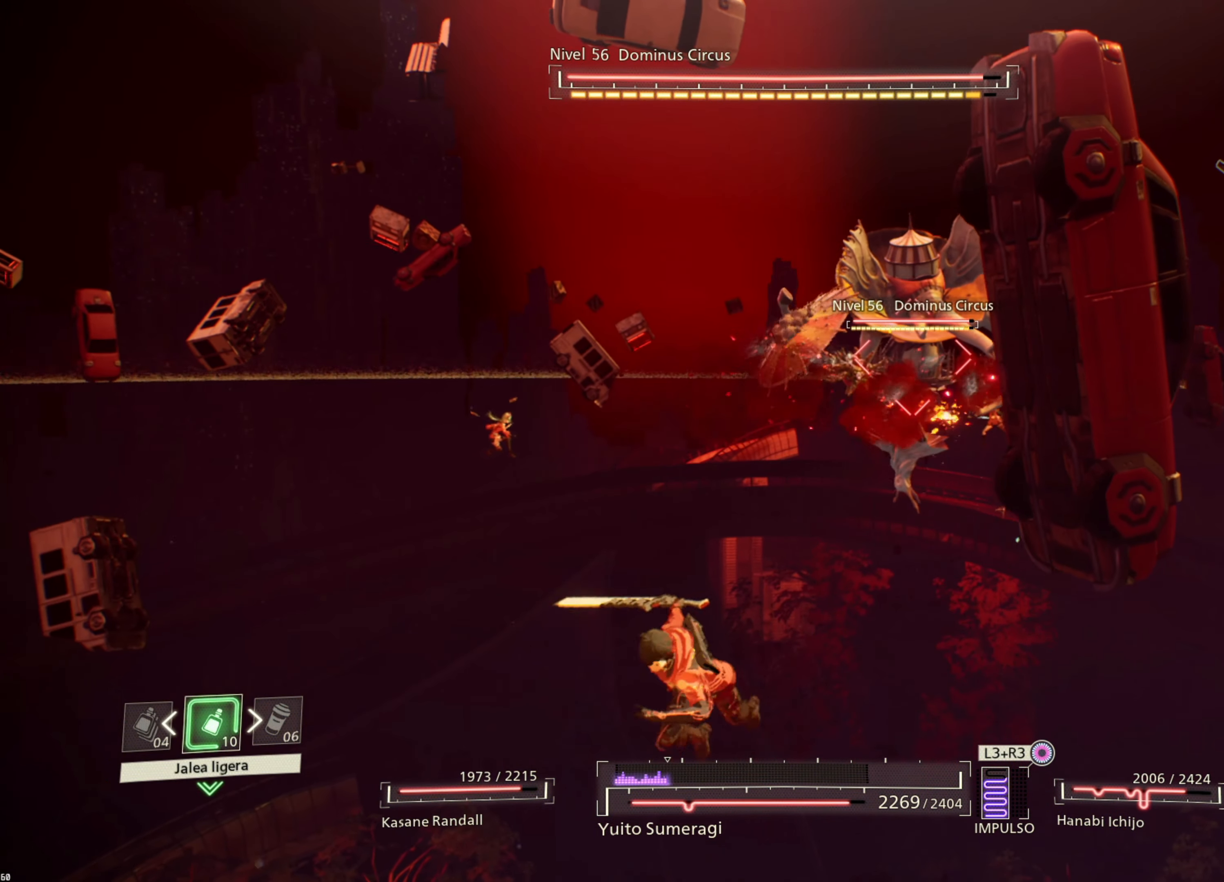
{"buttons": [], "left_stick": "center", "right_stick": "center", "events": [[466, "left_stick", "center"]]}
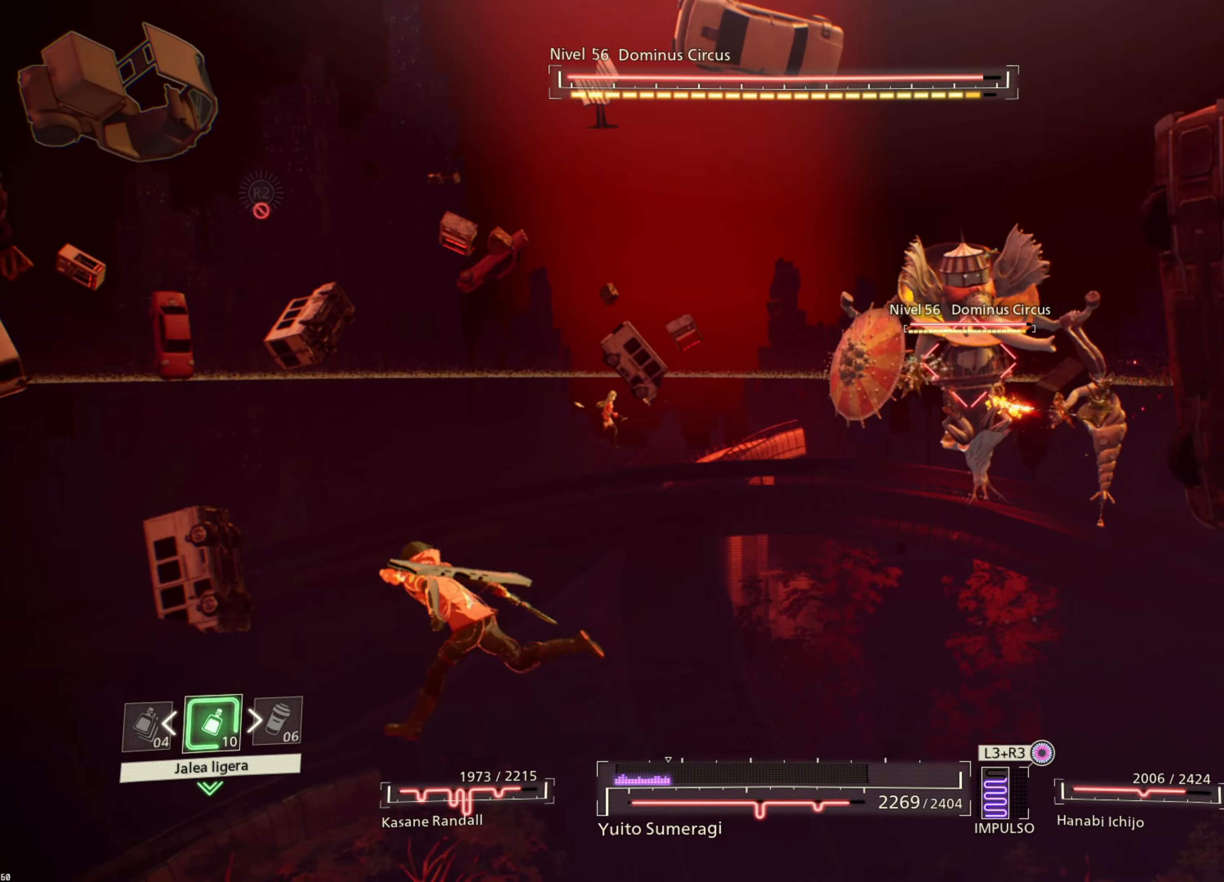
{"buttons": [], "left_stick": "center", "right_stick": "center", "events": []}
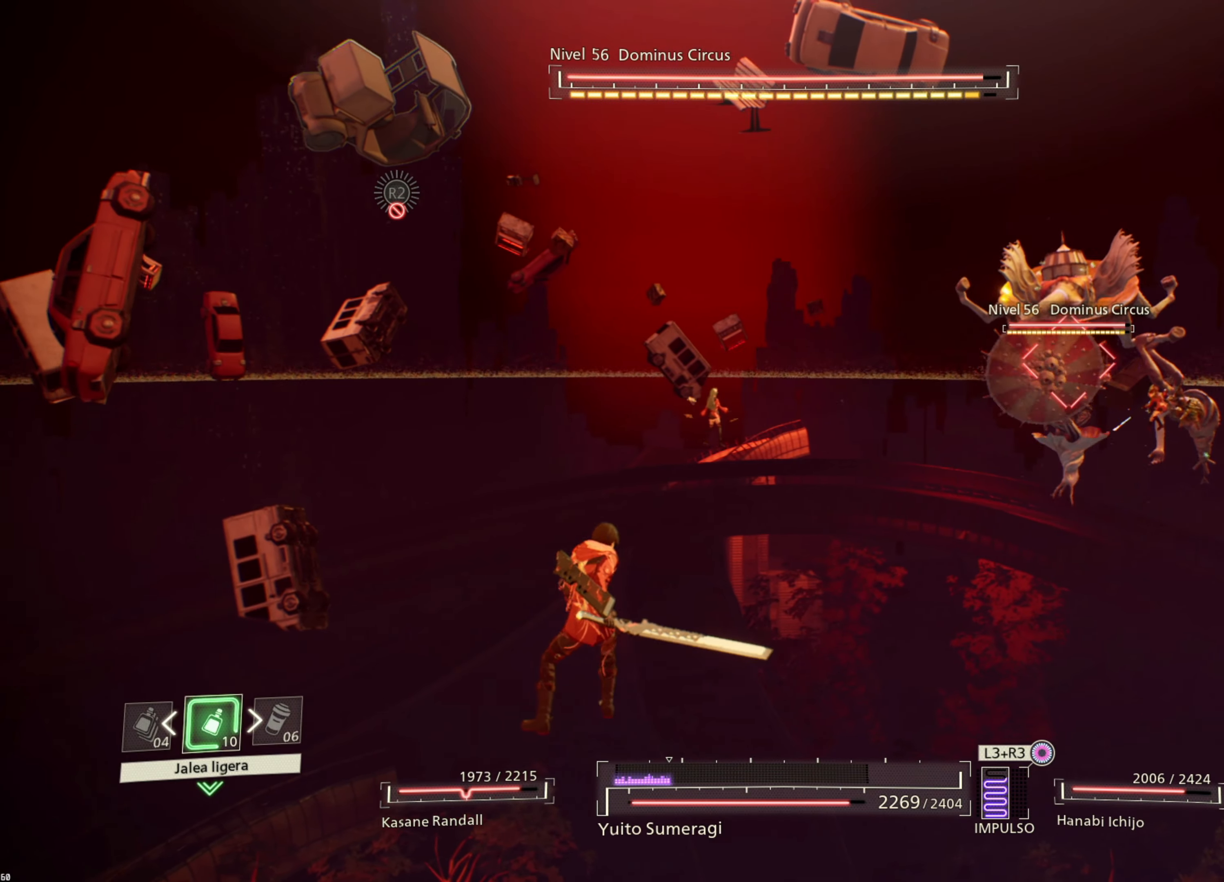
{"buttons": [], "left_stick": "left", "right_stick": "center", "events": [[50, "DPAD_DOWN", "down"], [150, "DPAD_DOWN", "up"], [433, "left_stick", "left"]]}
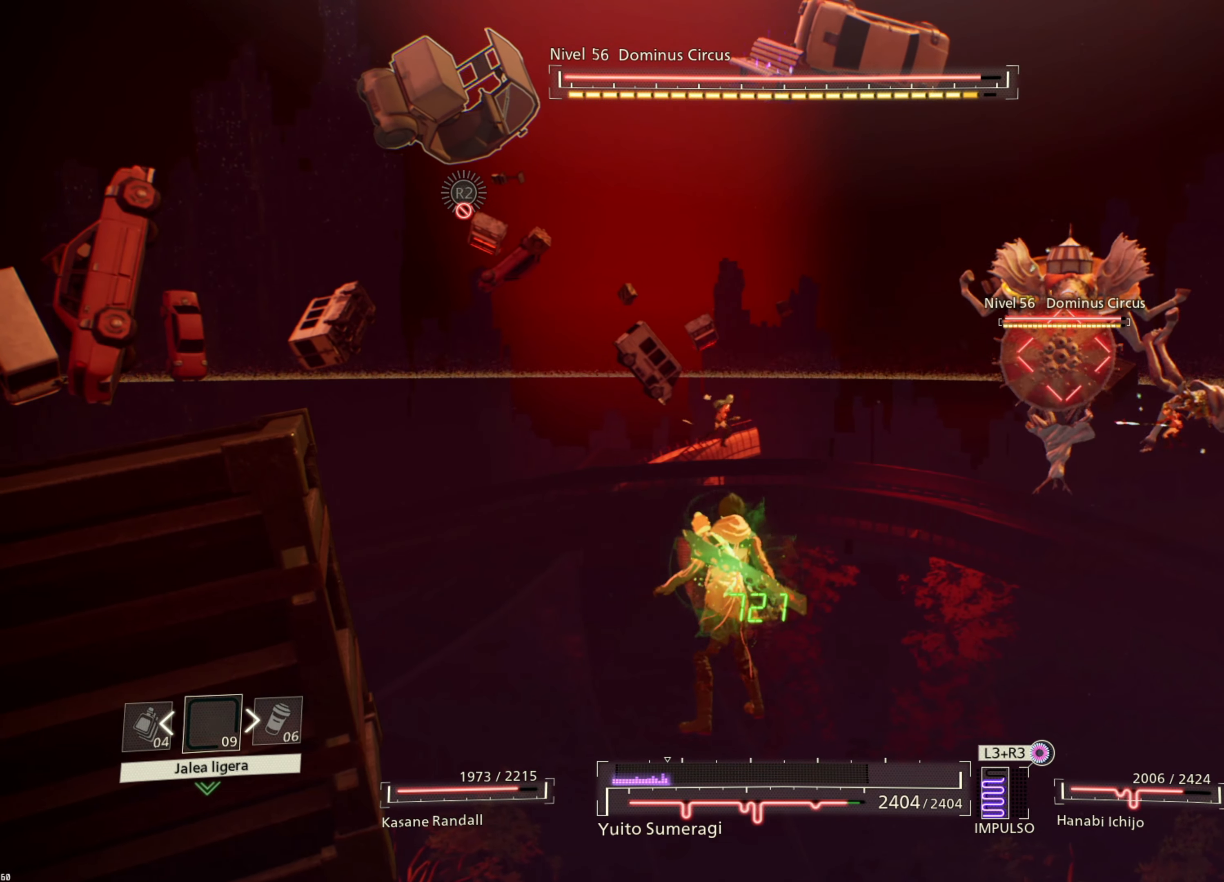
{"buttons": ["R2"], "left_stick": "up-left", "right_stick": "center", "events": [[100, "right_stick", "right"], [216, "right_stick", "center"], [416, "R2", "down"], [433, "left_stick", "up-left"]]}